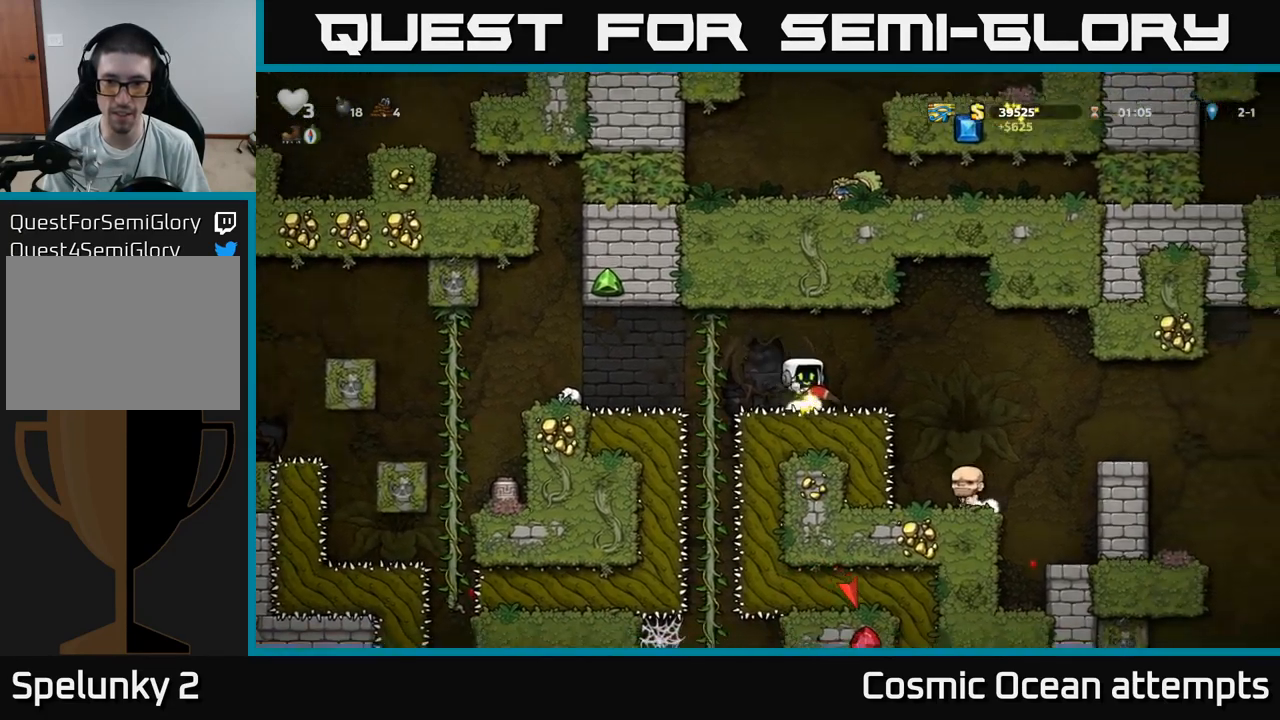
Gameplay with a controller (Xbox layout); each line is a JSON object with the inputs held at the frame after it. "events" lists button and stick changes between this image and that frame as [ms after this image, input, new state], when the widget could be followed in between.
{"buttons": ["DPAD_LEFT"], "left_stick": "center", "right_stick": "center", "events": [[117, "DPAD_LEFT", "down"], [184, "A", "down"], [334, "A", "up"]]}
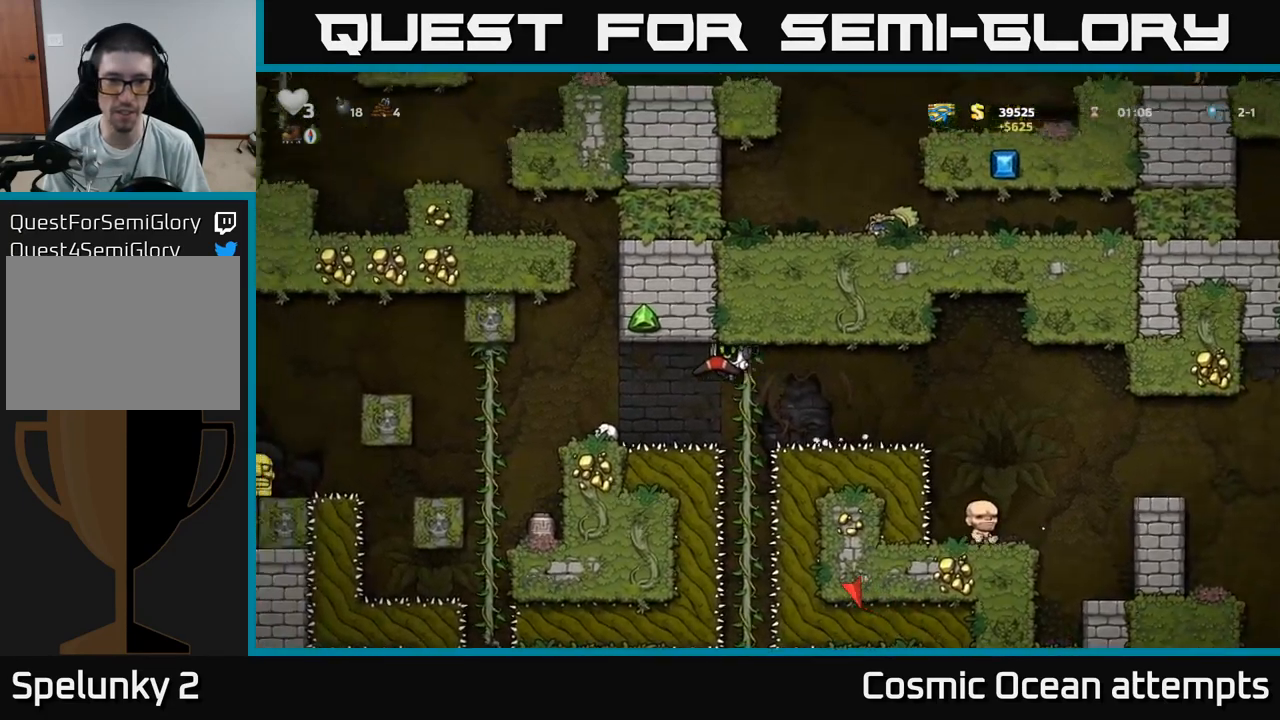
{"buttons": [], "left_stick": "center", "right_stick": "center", "events": [[67, "DPAD_LEFT", "up"], [384, "X", "down"], [467, "X", "up"]]}
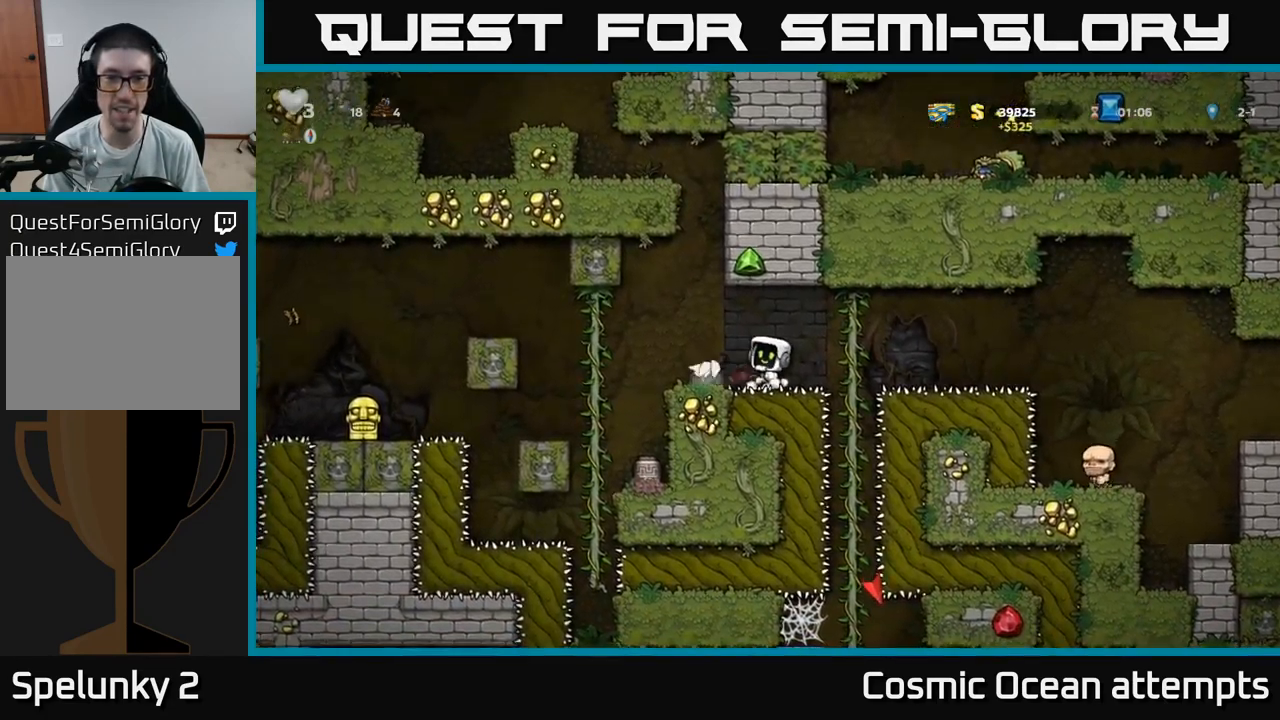
{"buttons": [], "left_stick": "center", "right_stick": "center", "events": []}
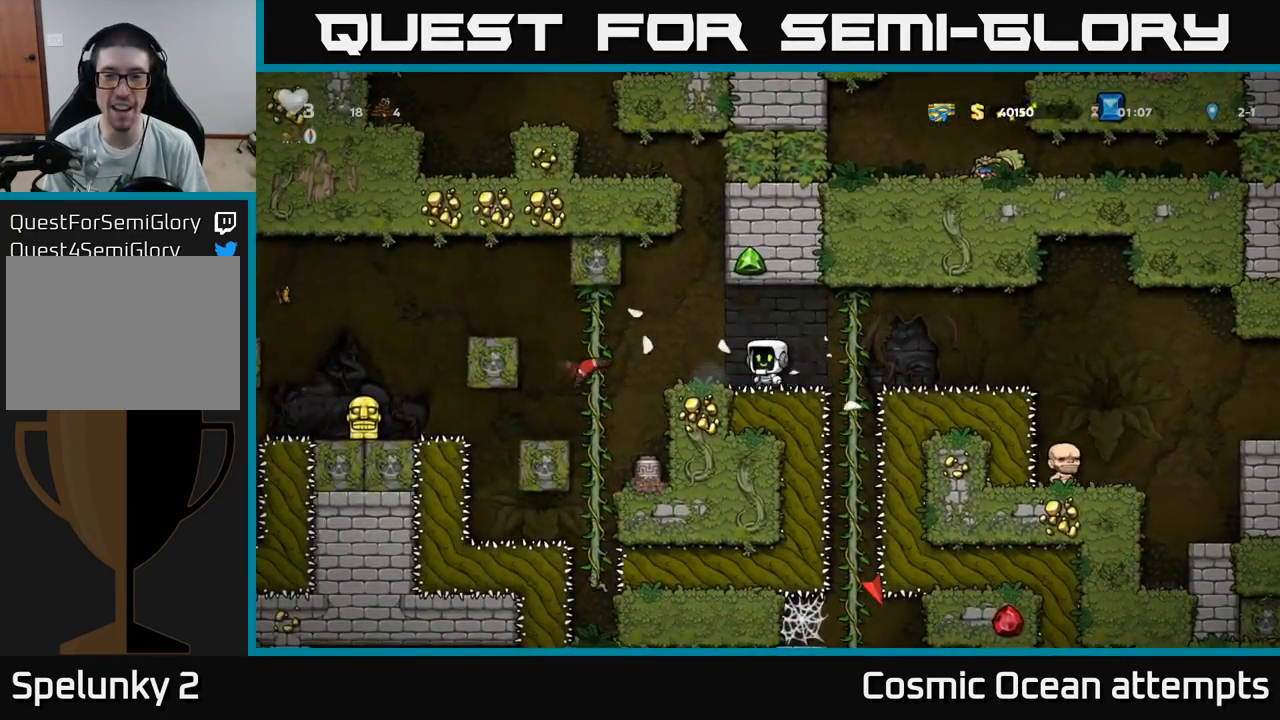
{"buttons": [], "left_stick": "center", "right_stick": "center", "events": []}
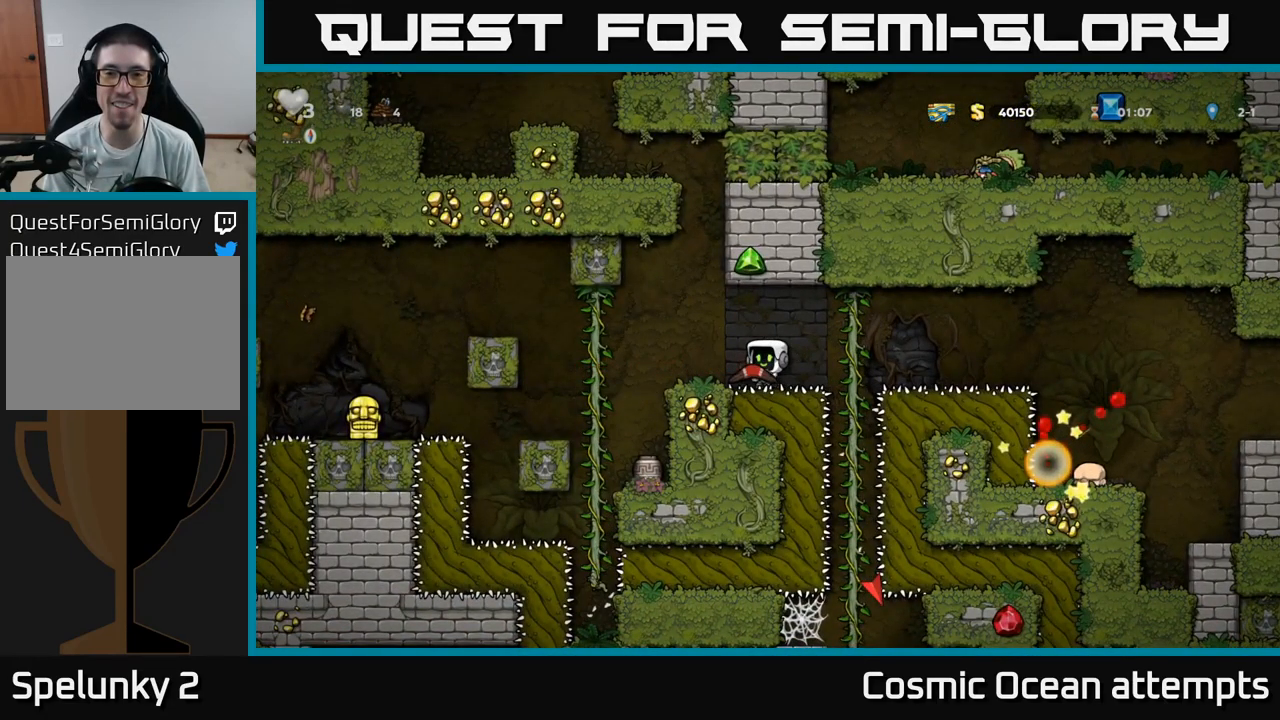
{"buttons": [], "left_stick": "center", "right_stick": "center", "events": [[267, "DPAD_RIGHT", "down"], [334, "DPAD_RIGHT", "up"]]}
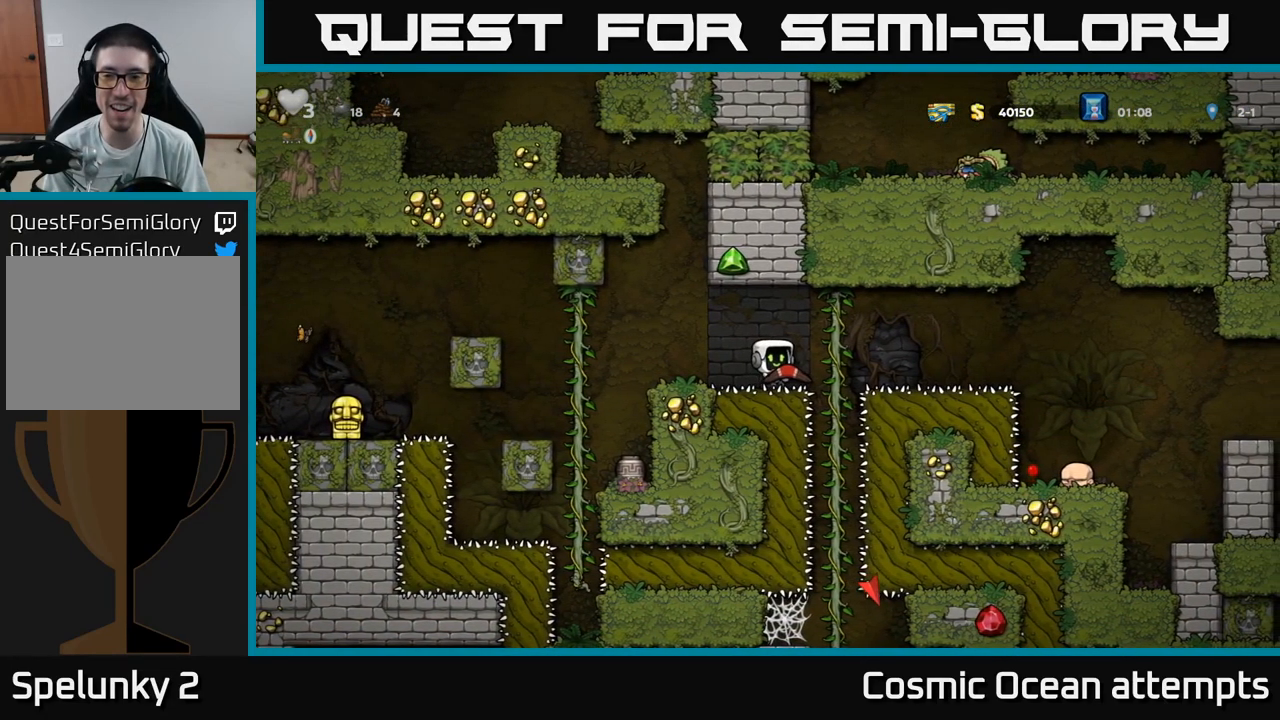
{"buttons": ["DPAD_DOWN"], "left_stick": "center", "right_stick": "center", "events": [[67, "DPAD_DOWN", "down"]]}
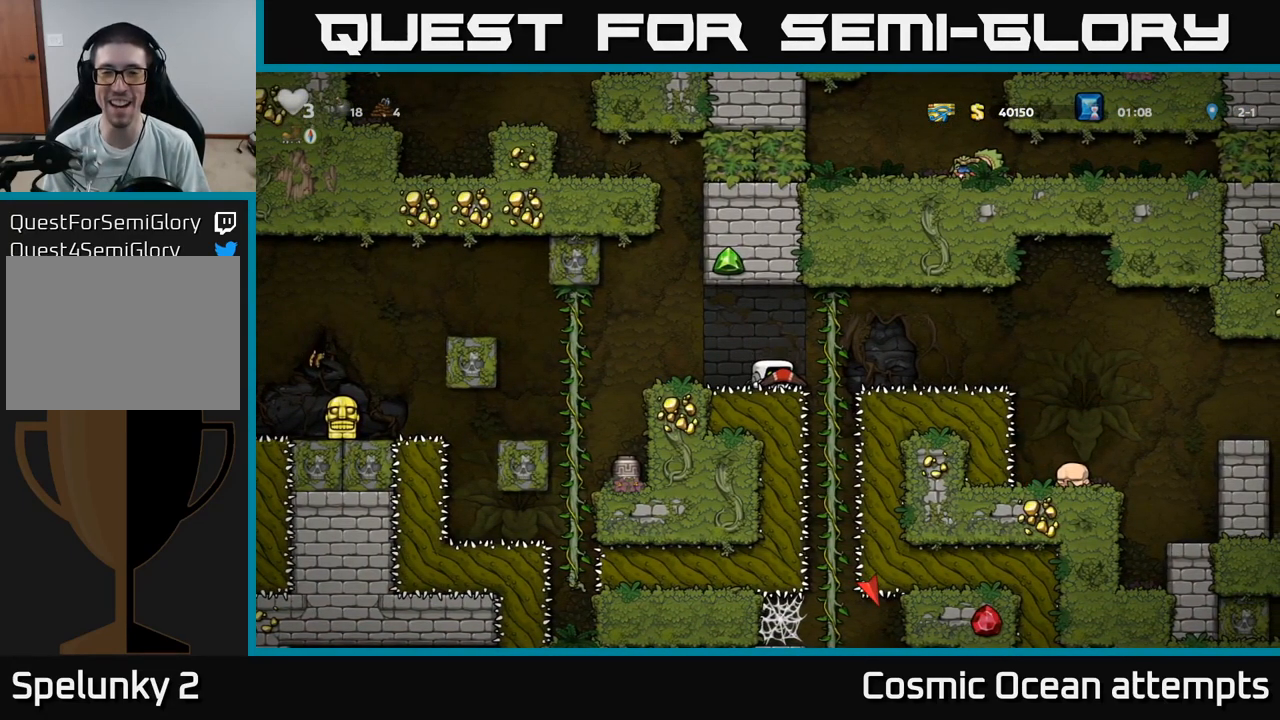
{"buttons": ["DPAD_DOWN"], "left_stick": "center", "right_stick": "center", "events": []}
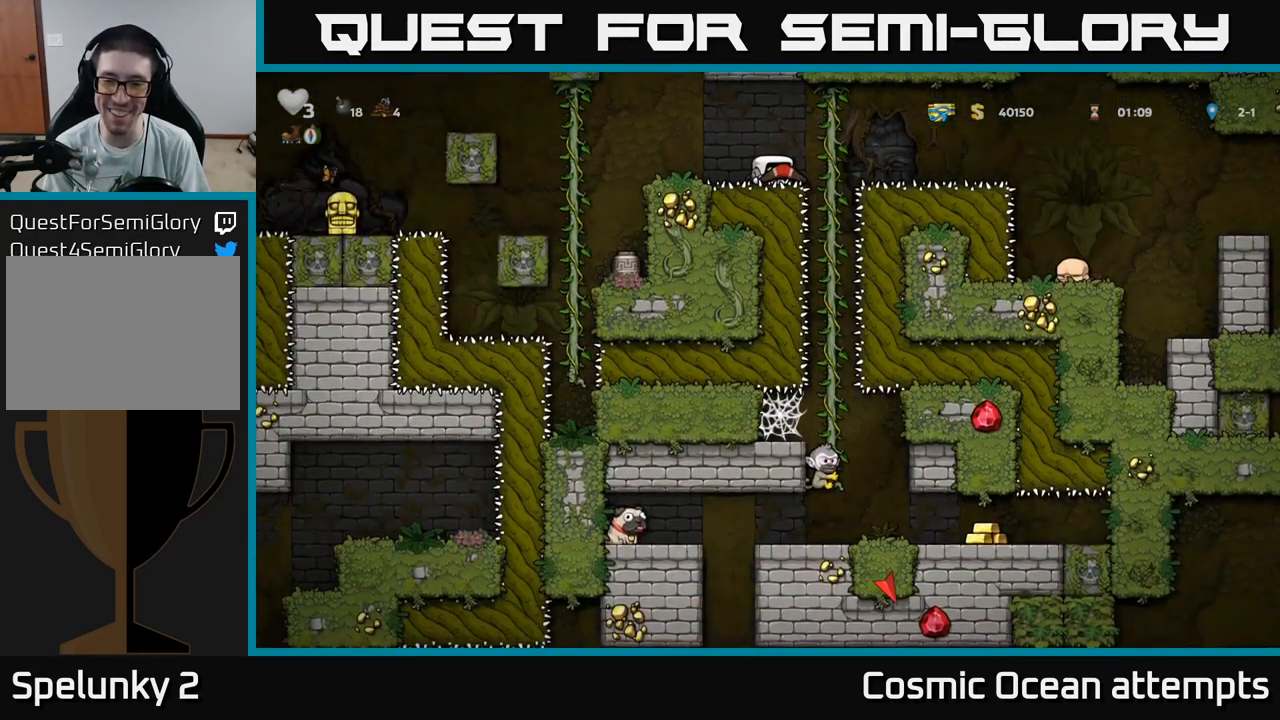
{"buttons": ["DPAD_DOWN"], "left_stick": "center", "right_stick": "center", "events": [[234, "X", "down"], [301, "X", "up"]]}
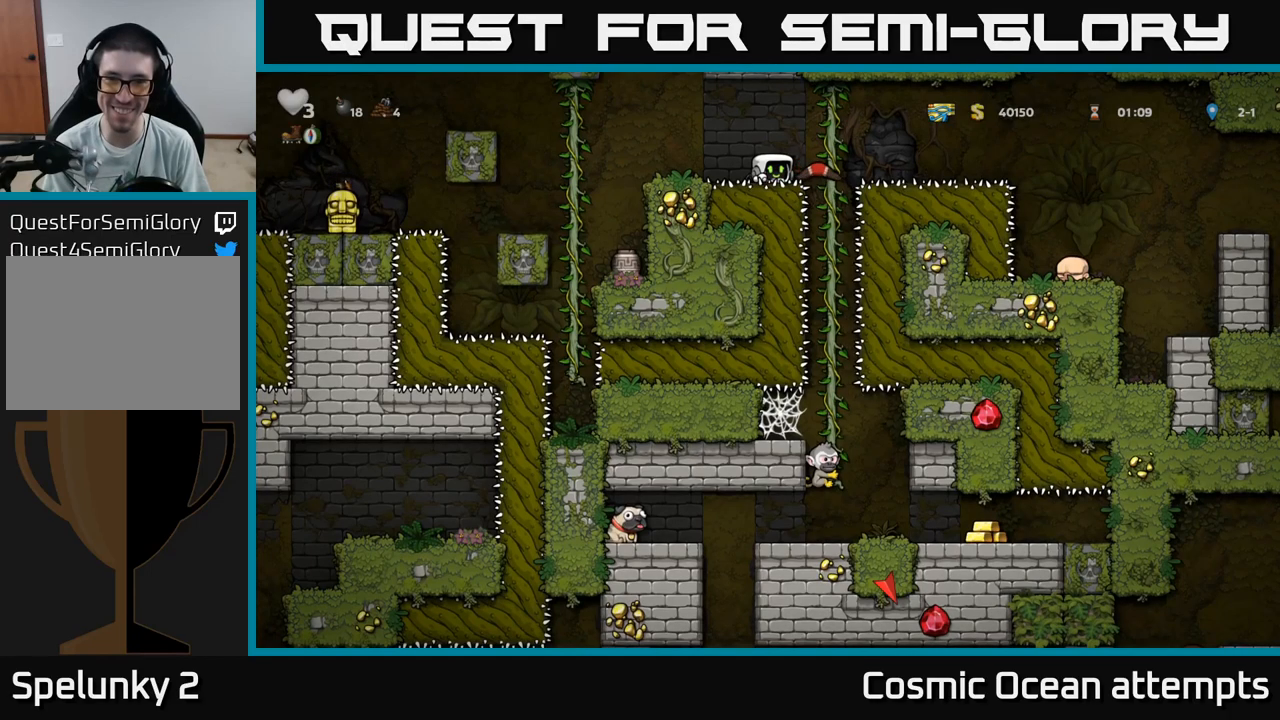
{"buttons": [], "left_stick": "center", "right_stick": "center", "events": [[183, "DPAD_DOWN", "up"]]}
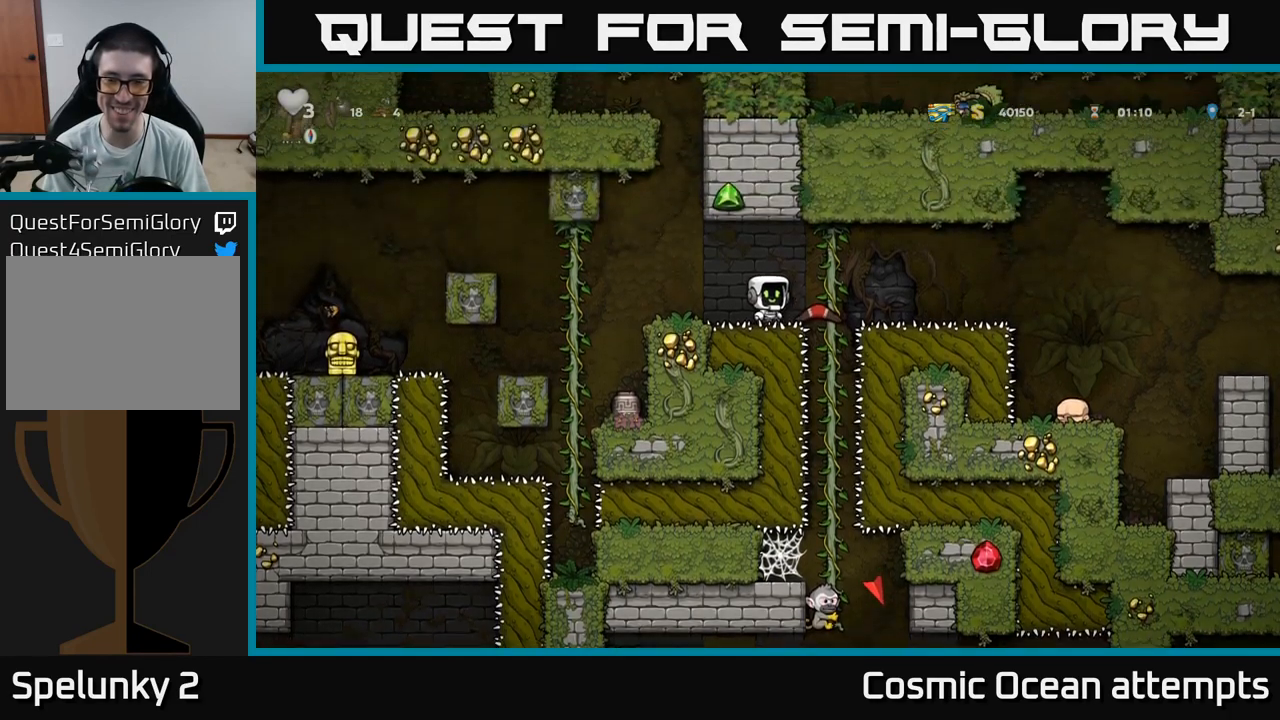
{"buttons": ["DPAD_DOWN"], "left_stick": "center", "right_stick": "center", "events": [[283, "DPAD_RIGHT", "down"], [350, "DPAD_RIGHT", "up"], [417, "DPAD_DOWN", "down"]]}
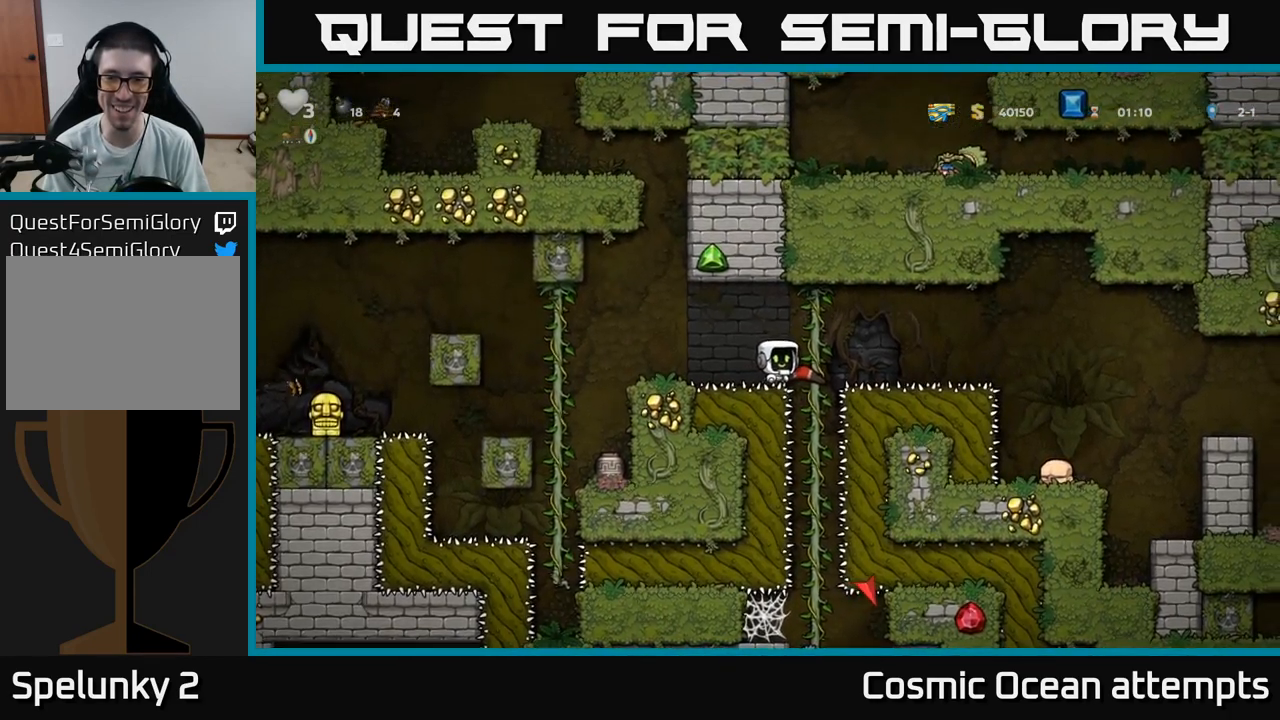
{"buttons": ["DPAD_RIGHT"], "left_stick": "center", "right_stick": "center", "events": [[17, "X", "down"], [100, "X", "up"], [267, "DPAD_DOWN", "up"], [300, "DPAD_LEFT", "down"], [417, "DPAD_LEFT", "up"], [433, "DPAD_RIGHT", "down"]]}
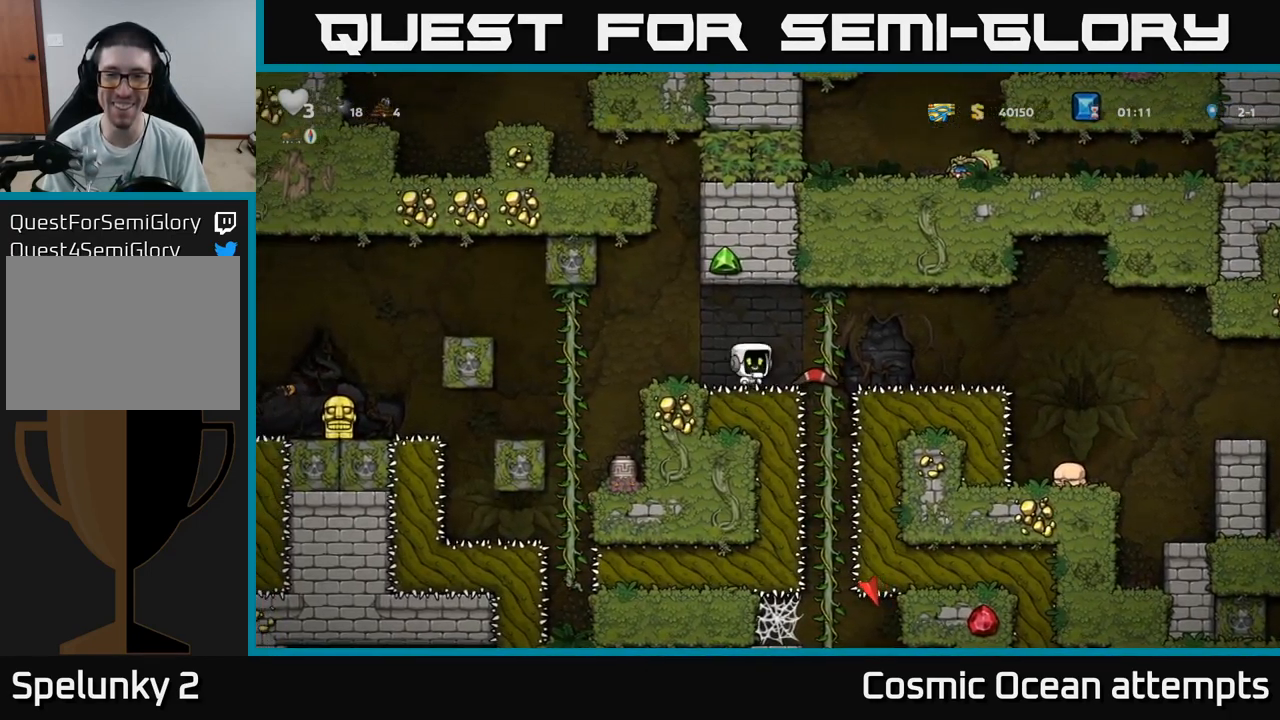
{"buttons": ["DPAD_RIGHT"], "left_stick": "center", "right_stick": "center", "events": [[67, "DPAD_RIGHT", "up"], [433, "DPAD_RIGHT", "down"]]}
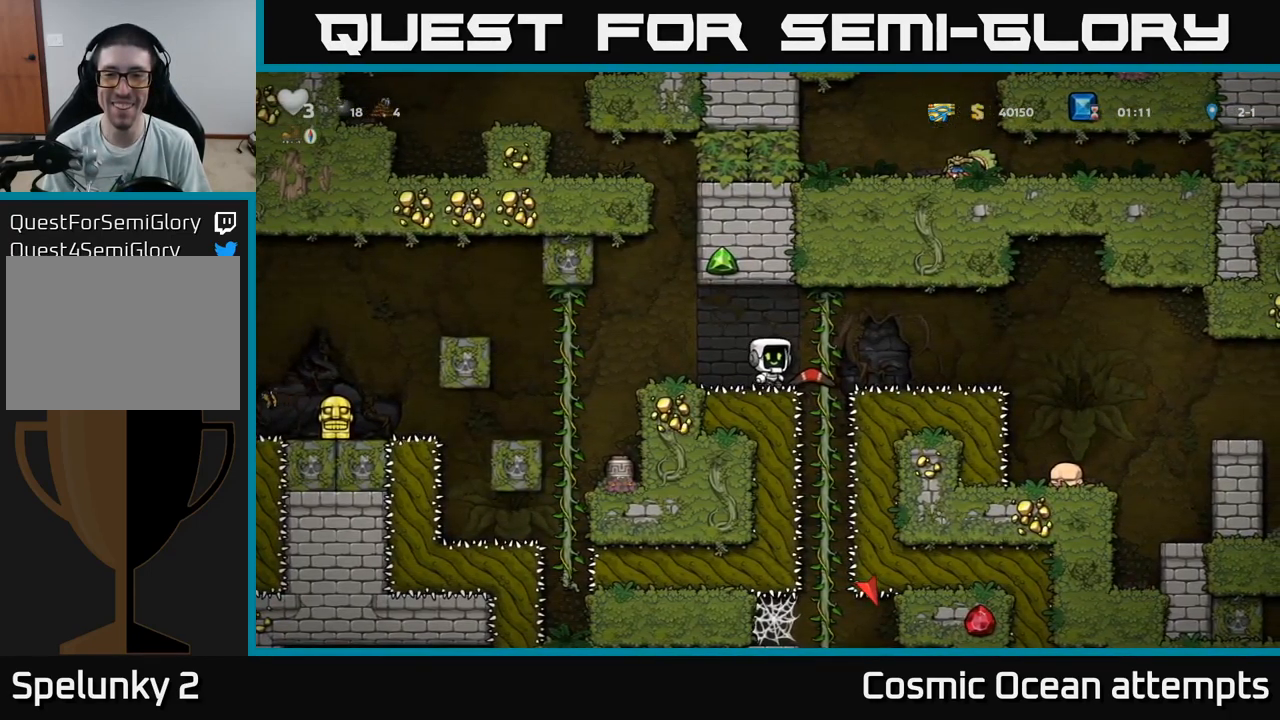
{"buttons": ["DPAD_DOWN"], "left_stick": "center", "right_stick": "center", "events": [[17, "DPAD_RIGHT", "up"], [383, "DPAD_DOWN", "down"]]}
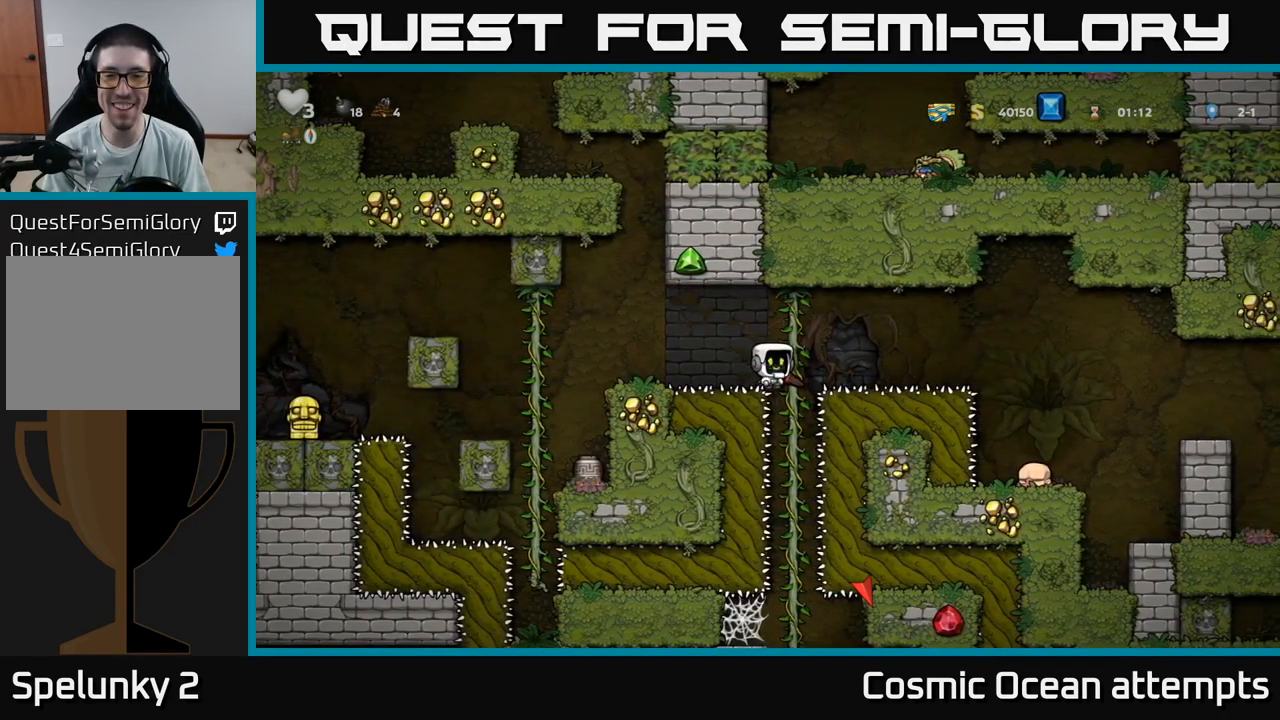
{"buttons": ["DPAD_RIGHT"], "left_stick": "center", "right_stick": "center", "events": [[33, "X", "down"], [183, "X", "up"], [267, "DPAD_DOWN", "up"], [283, "DPAD_LEFT", "down"], [417, "DPAD_LEFT", "up"], [467, "DPAD_RIGHT", "down"]]}
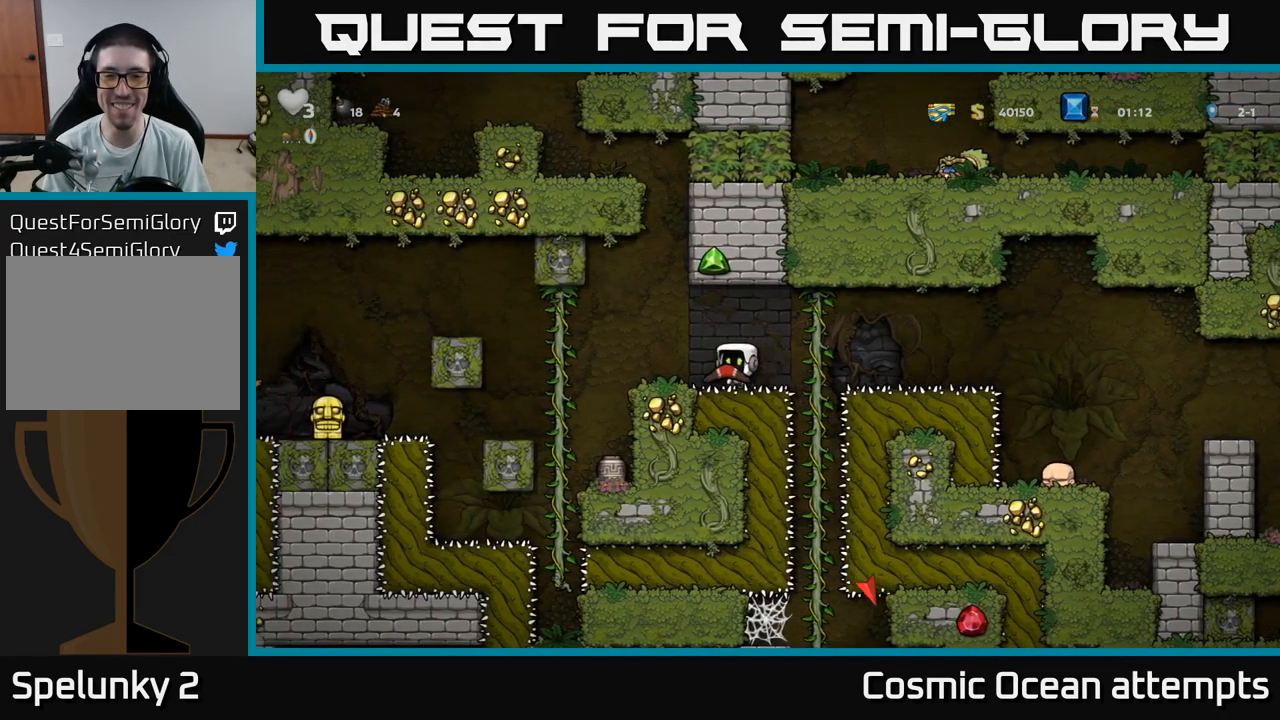
{"buttons": ["X", "DPAD_DOWN"], "left_stick": "center", "right_stick": "center", "events": [[67, "DPAD_RIGHT", "up"], [400, "DPAD_DOWN", "down"], [467, "X", "down"]]}
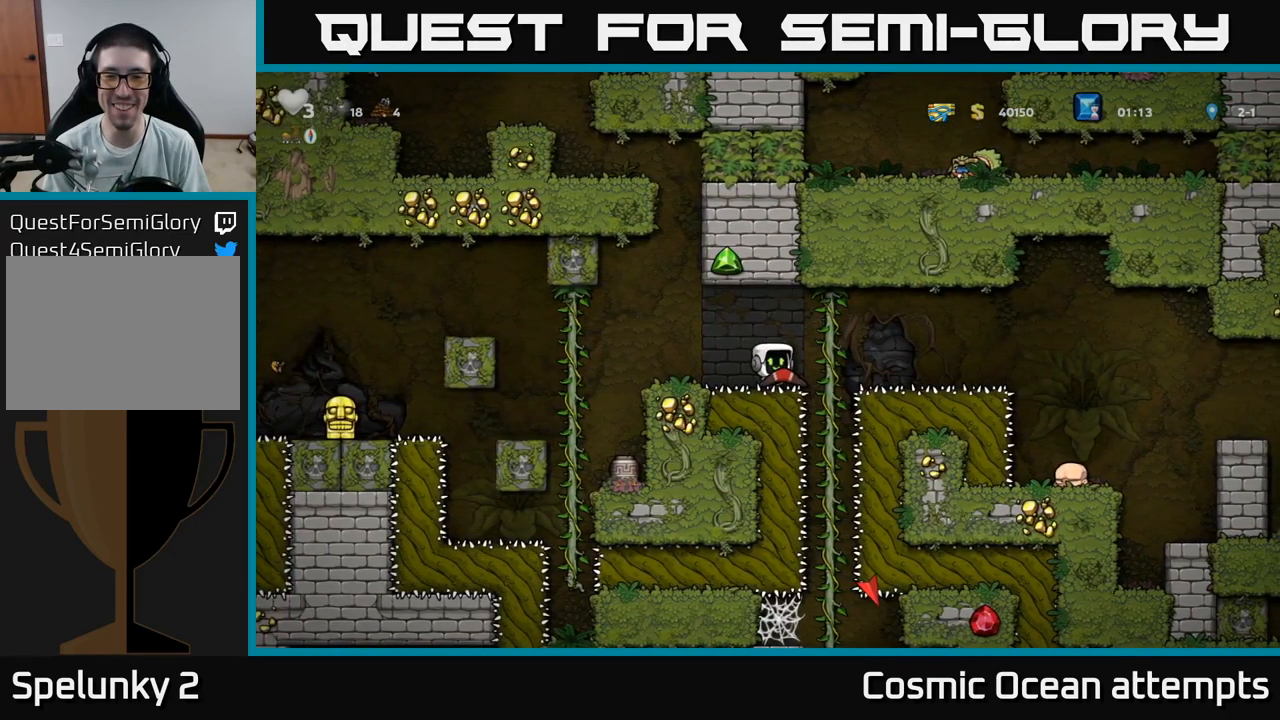
{"buttons": [], "left_stick": "center", "right_stick": "center", "events": [[33, "DPAD_DOWN", "up"], [50, "X", "up"]]}
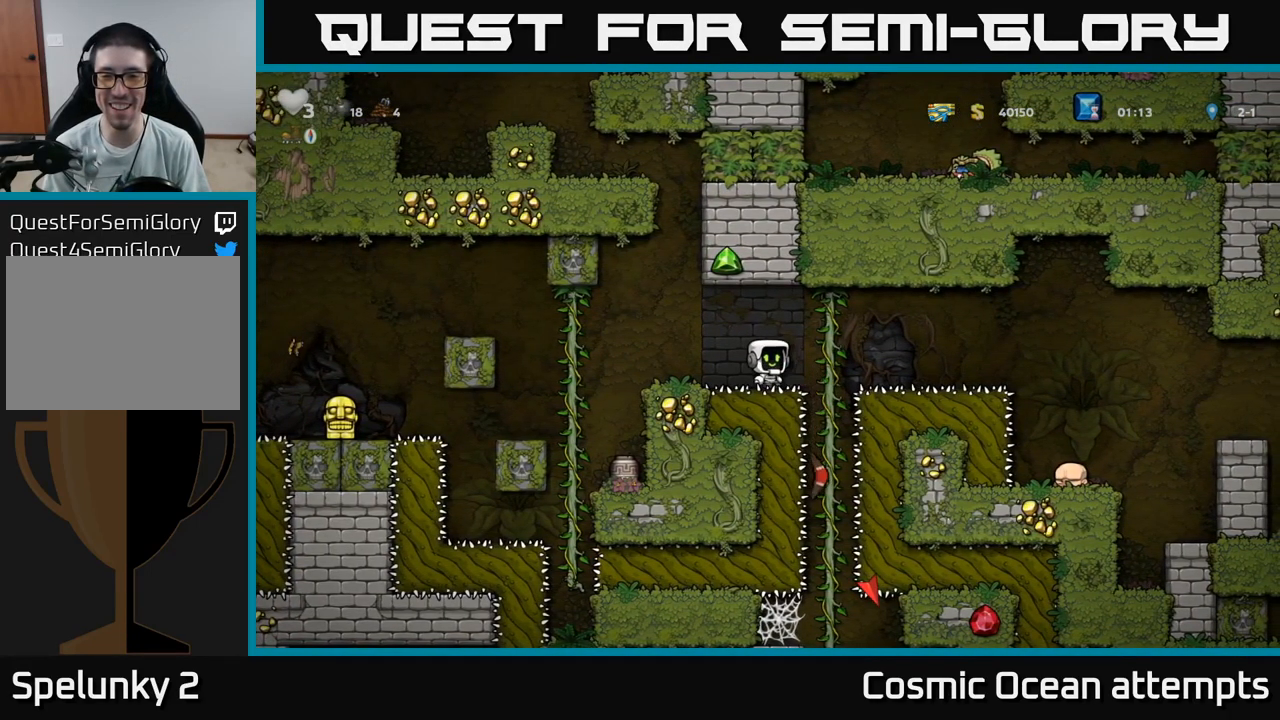
{"buttons": [], "left_stick": "center", "right_stick": "center", "events": []}
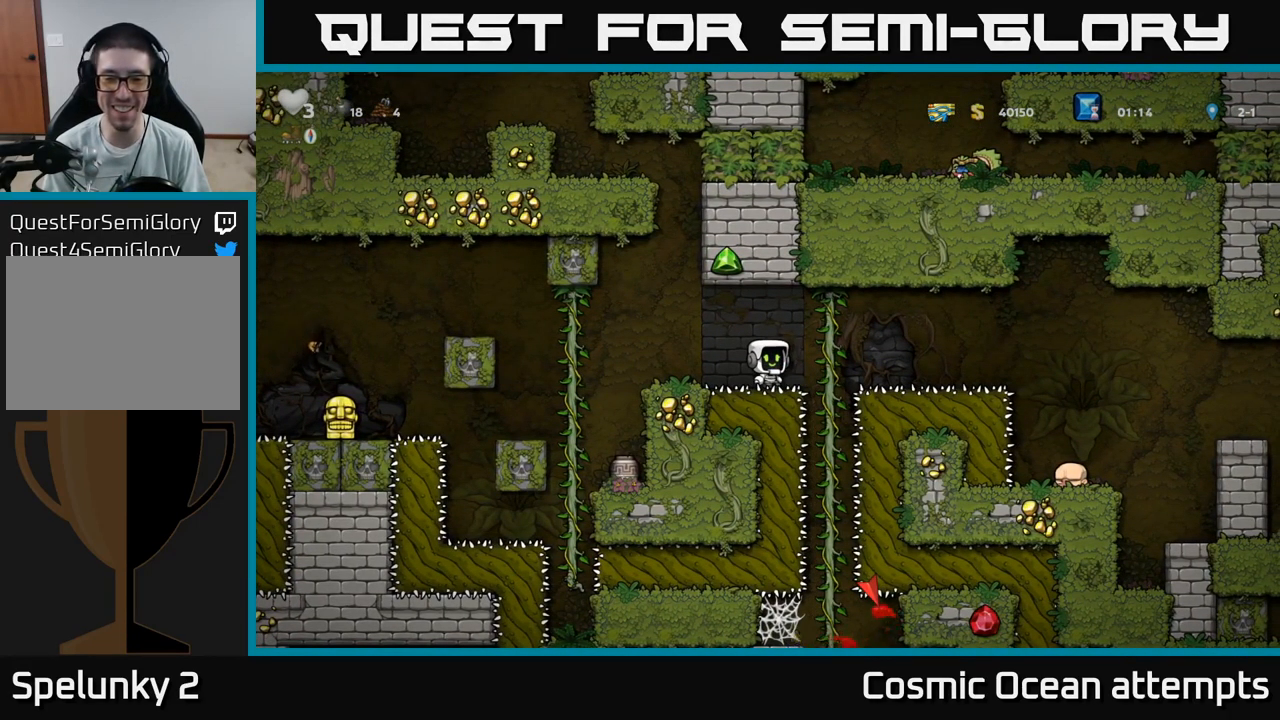
{"buttons": [], "left_stick": "center", "right_stick": "center", "events": []}
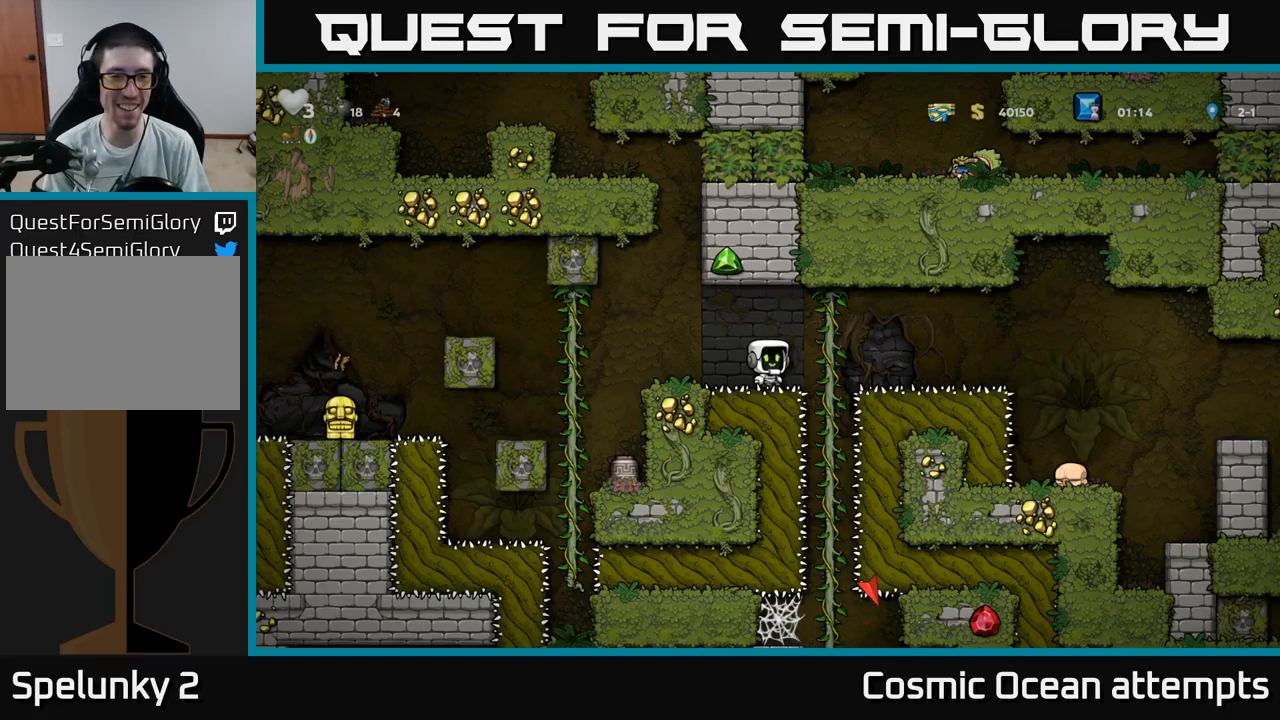
{"buttons": ["DPAD_LEFT"], "left_stick": "center", "right_stick": "center", "events": [[283, "DPAD_LEFT", "down"]]}
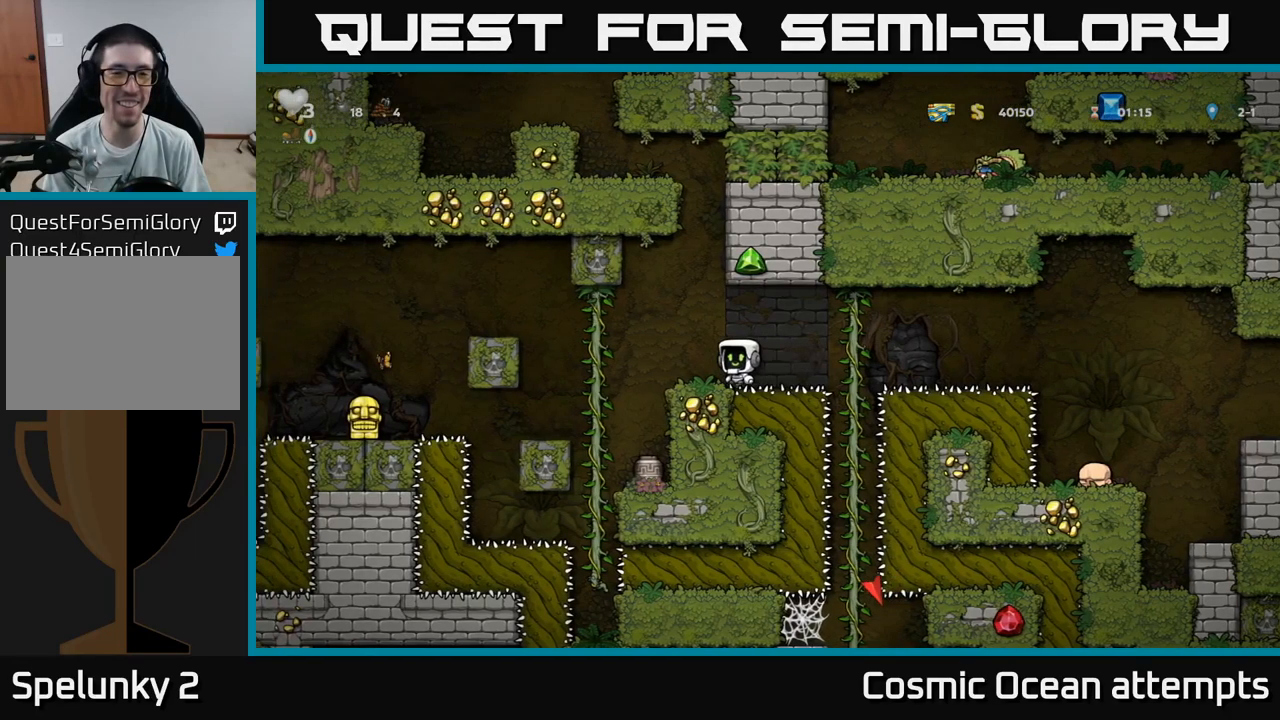
{"buttons": ["DPAD_DOWN"], "left_stick": "center", "right_stick": "center", "events": [[33, "DPAD_LEFT", "up"], [150, "DPAD_LEFT", "down"], [300, "DPAD_UP", "down"], [317, "DPAD_LEFT", "up"], [383, "DPAD_UP", "up"], [417, "DPAD_DOWN", "down"]]}
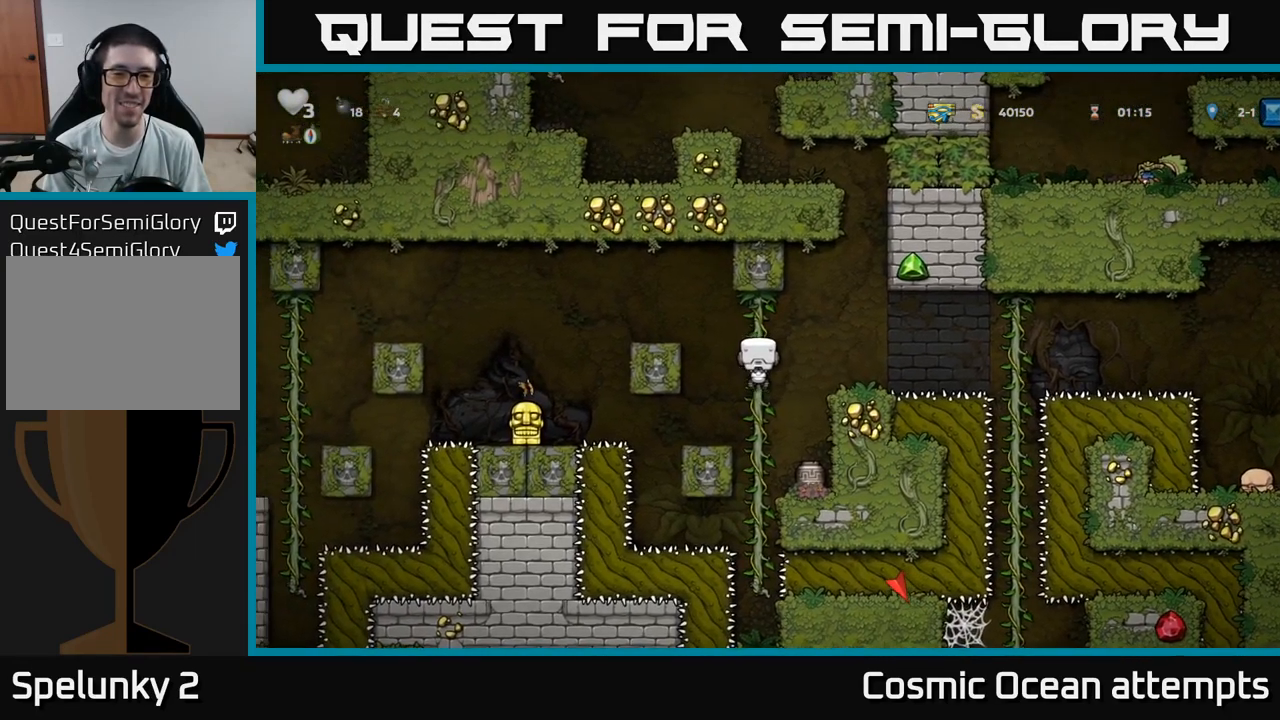
{"buttons": ["DPAD_RIGHT"], "left_stick": "center", "right_stick": "center", "events": [[17, "DPAD_DOWN", "up"], [333, "DPAD_DOWN", "down"], [367, "A", "down"], [417, "DPAD_RIGHT", "down"], [433, "A", "up"], [450, "DPAD_DOWN", "up"]]}
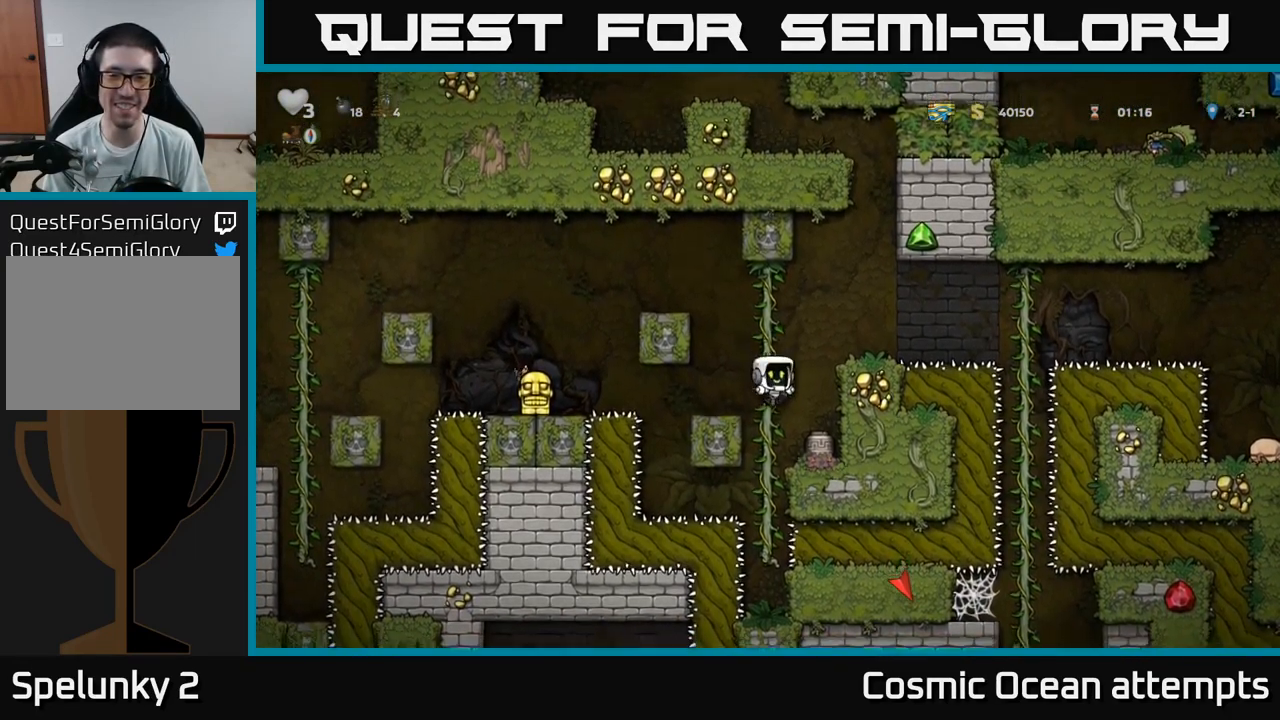
{"buttons": ["DPAD_LEFT"], "left_stick": "center", "right_stick": "center", "events": [[100, "DPAD_RIGHT", "up"], [200, "DPAD_DOWN", "down"], [283, "X", "down"], [350, "DPAD_DOWN", "up"], [367, "X", "up"], [500, "DPAD_LEFT", "down"]]}
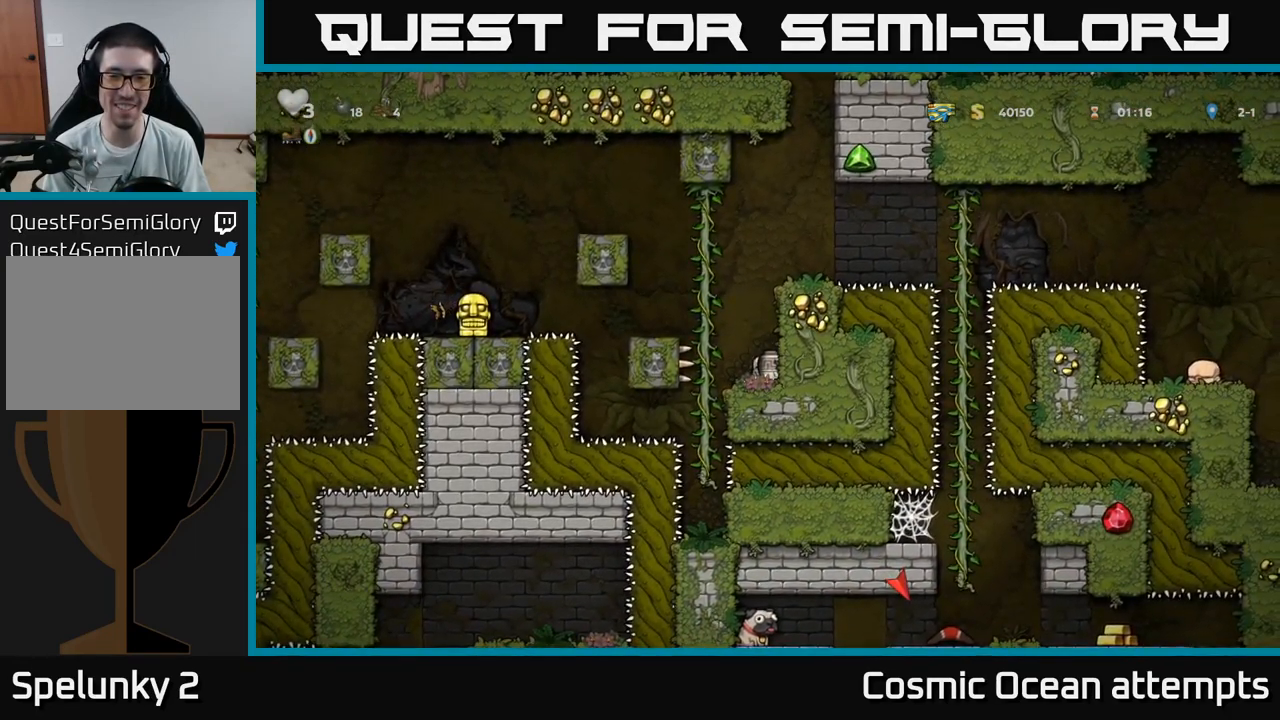
{"buttons": ["X"], "left_stick": "center", "right_stick": "center", "events": [[50, "DPAD_LEFT", "up"], [433, "X", "down"]]}
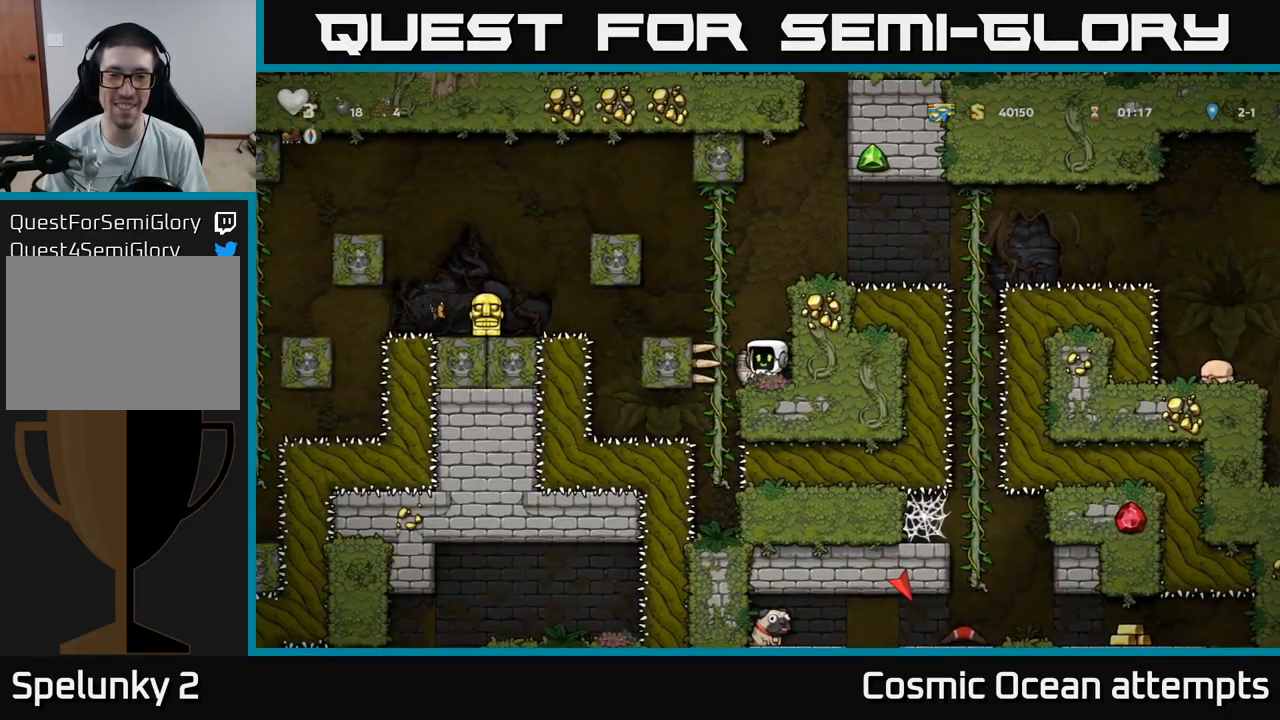
{"buttons": [], "left_stick": "center", "right_stick": "center", "events": [[50, "X", "up"]]}
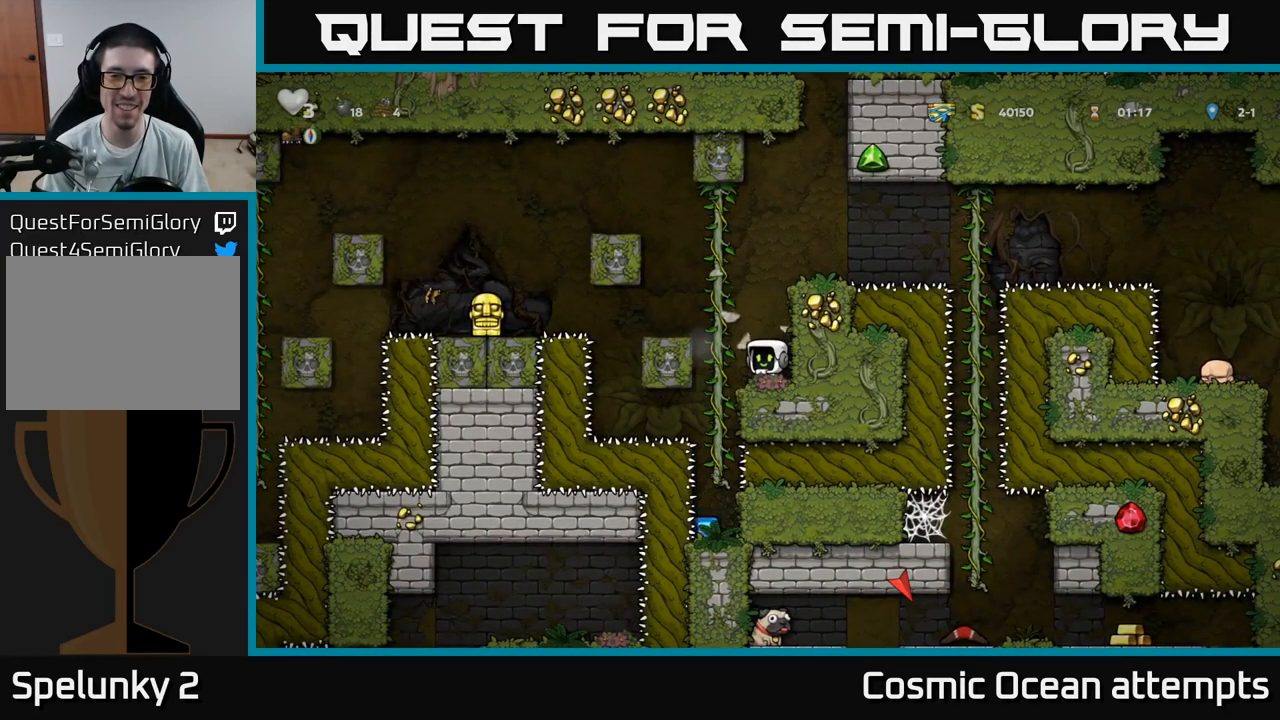
{"buttons": [], "left_stick": "center", "right_stick": "center", "events": [[50, "DPAD_LEFT", "down"], [117, "DPAD_LEFT", "up"]]}
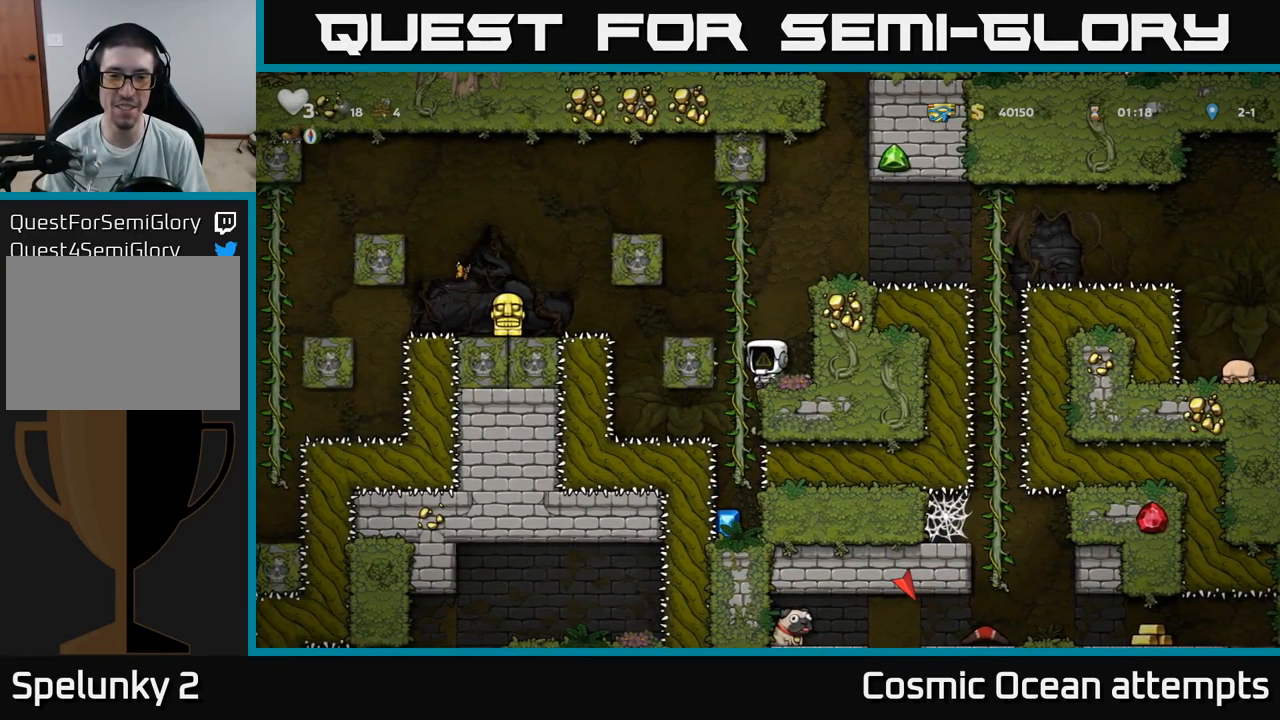
{"buttons": [], "left_stick": "center", "right_stick": "center", "events": [[83, "DPAD_LEFT", "down"], [117, "DPAD_UP", "down"], [133, "DPAD_LEFT", "up"], [217, "DPAD_UP", "up"], [250, "DPAD_DOWN", "down"], [300, "A", "down"], [350, "DPAD_DOWN", "up"], [383, "A", "up"]]}
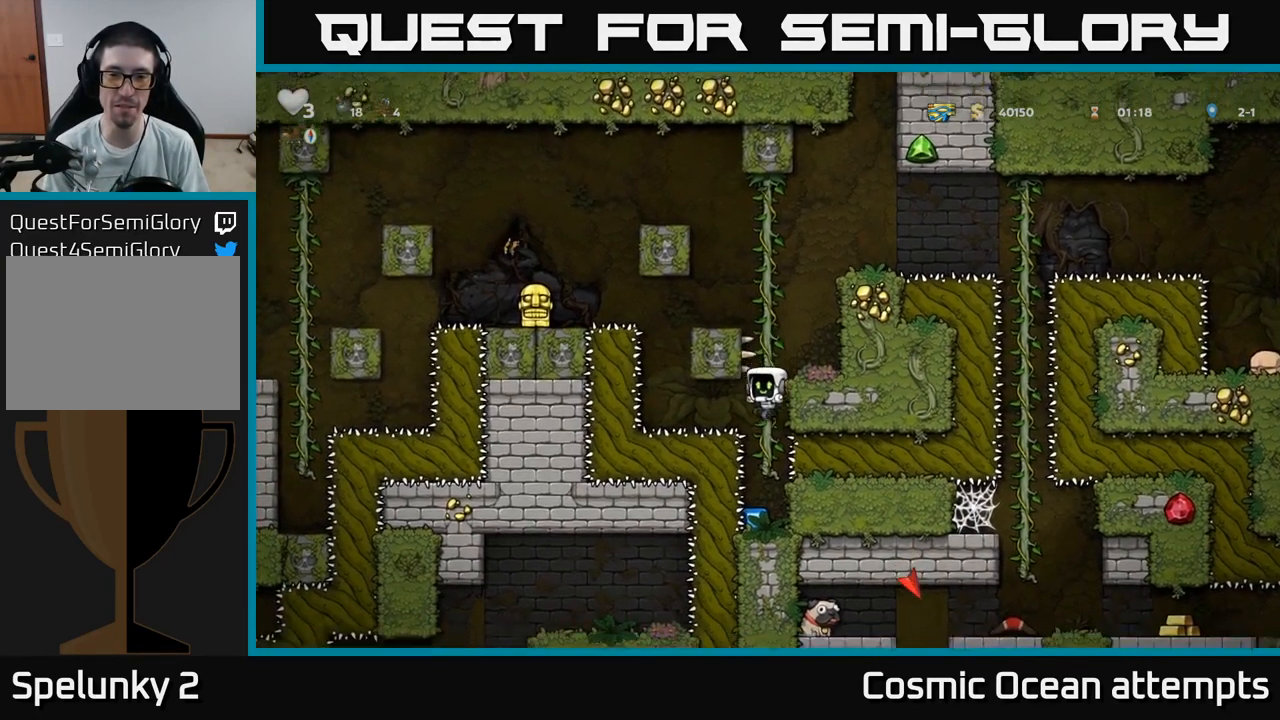
{"buttons": ["DPAD_UP"], "left_stick": "center", "right_stick": "center", "events": [[350, "A", "down"], [417, "DPAD_UP", "down"], [500, "A", "up"]]}
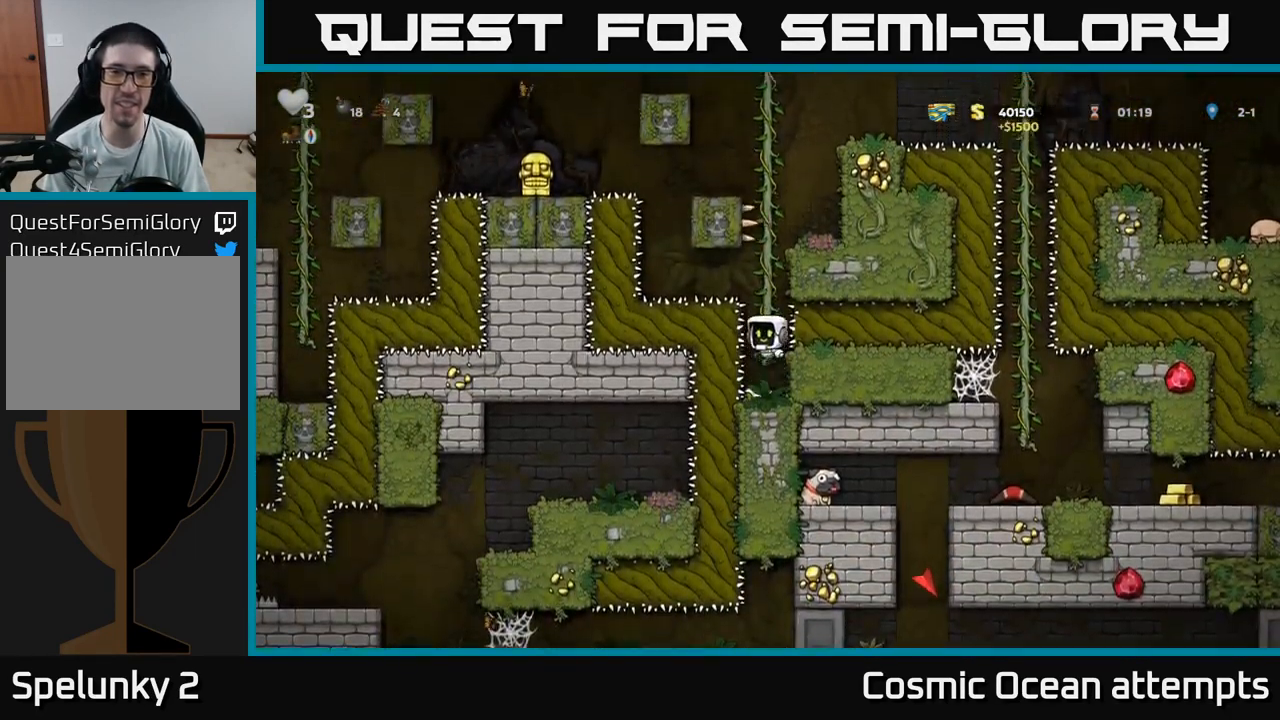
{"buttons": ["DPAD_UP"], "left_stick": "center", "right_stick": "center", "events": []}
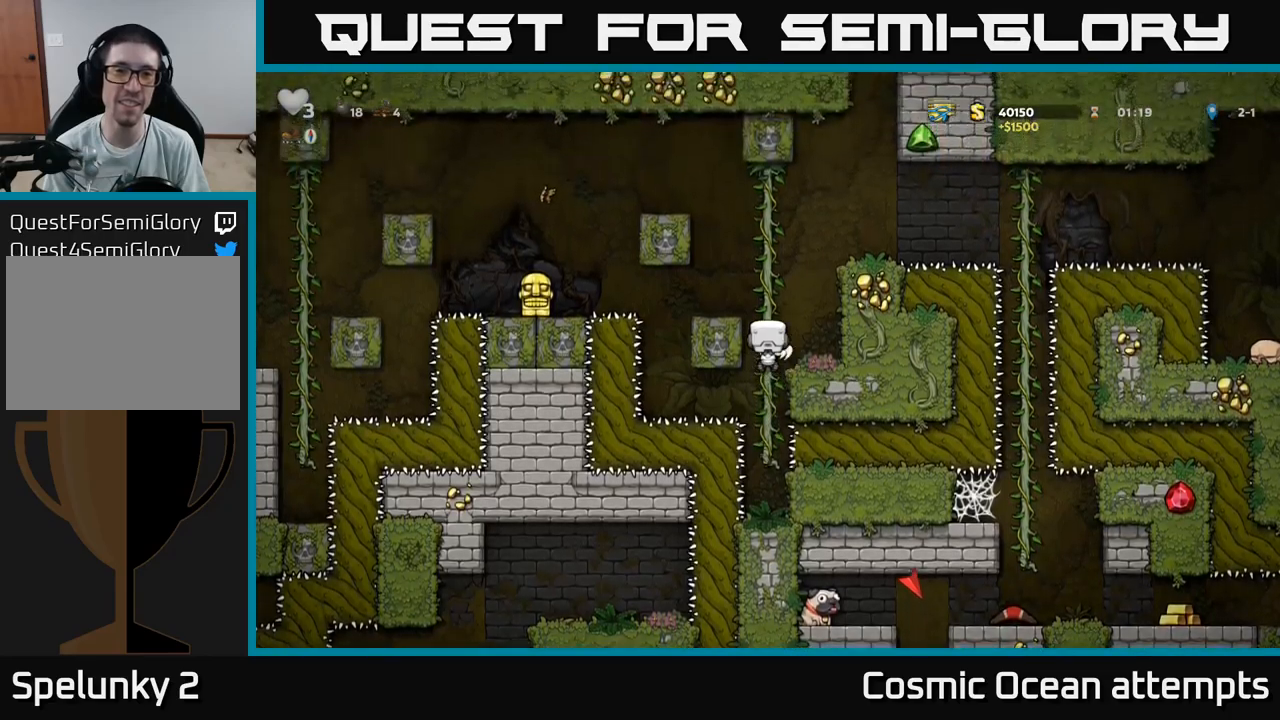
{"buttons": ["A", "DPAD_LEFT"], "left_stick": "center", "right_stick": "center", "events": [[334, "A", "down"], [350, "DPAD_LEFT", "down"], [367, "DPAD_UP", "up"]]}
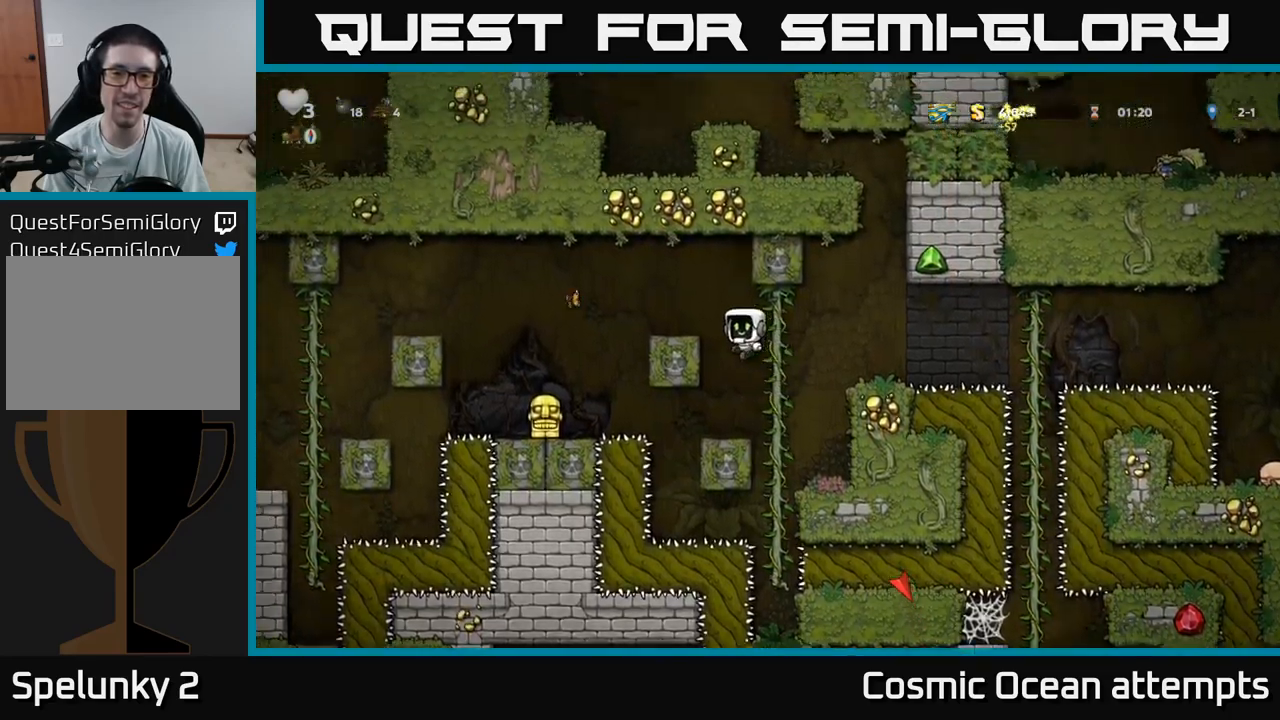
{"buttons": [], "left_stick": "center", "right_stick": "center", "events": [[267, "A", "up"], [317, "DPAD_LEFT", "up"]]}